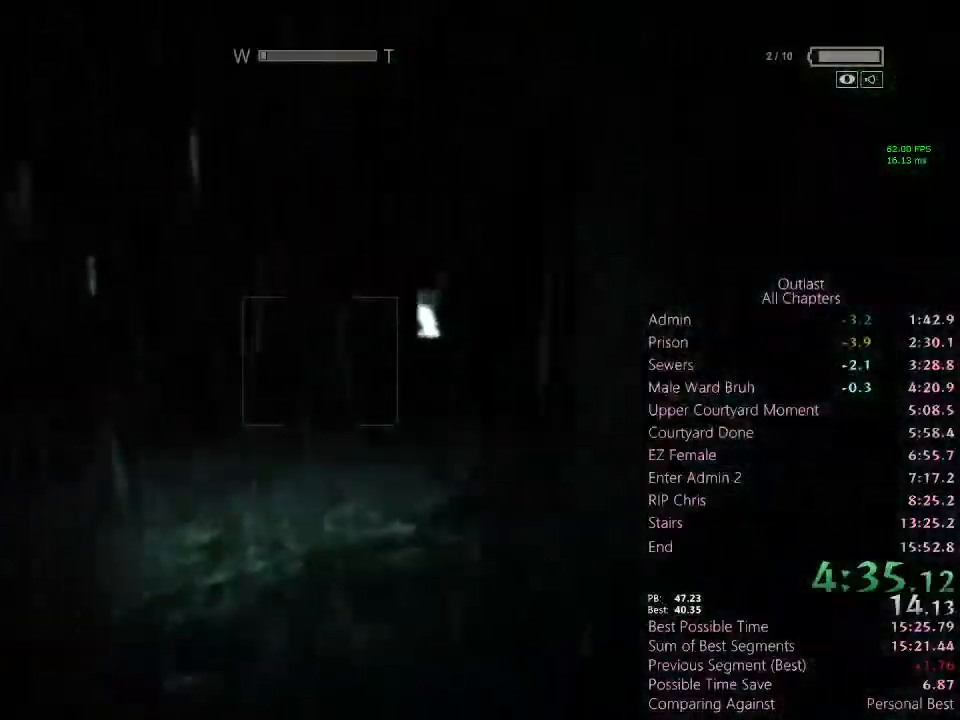
Gameplay with keyboard and mouse; each line is a JSON object with the keys and mouse buttons held at the frame after it. "events" lists presses ("down") and releases ("up") of "1", "2", "3", "4", "5", "a", "alt", "c", "ctrl", "d", "e", "f", "q", "r", "s", "shift", "space", "tab", "v", "w", "x", "z", "mouse_left", "mouse_middle", "mouse_right", "mouse_wheel_up" and "mouse_wheel_down" between this image and that frame as [ms after this image, input, new state], when the widget could be followed in between. "mouse_left", "mouse_middle", "mouse_right", "mouse_wheel_up", "mouse_wheel_down" = the "left", "middle", "right", "wheel_up", "wheel_down" buttons of the "mouse" list. No other keys are recorded. Mouse movement is not recorded.
{"keys": ["shift", "w"], "mouse": [], "events": []}
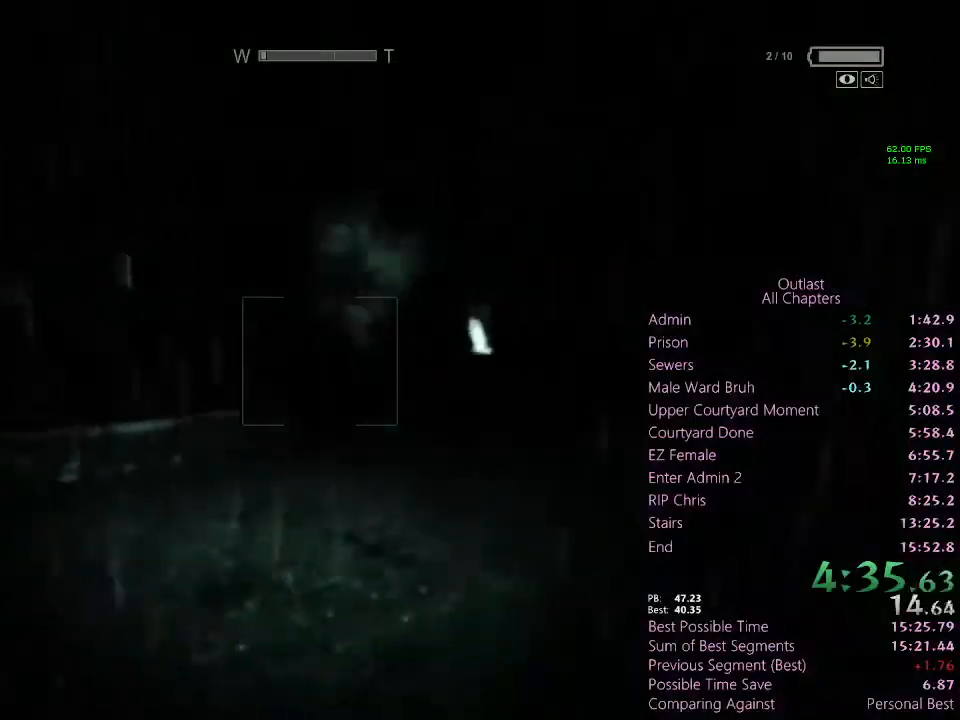
{"keys": ["shift", "w"], "mouse": [], "events": []}
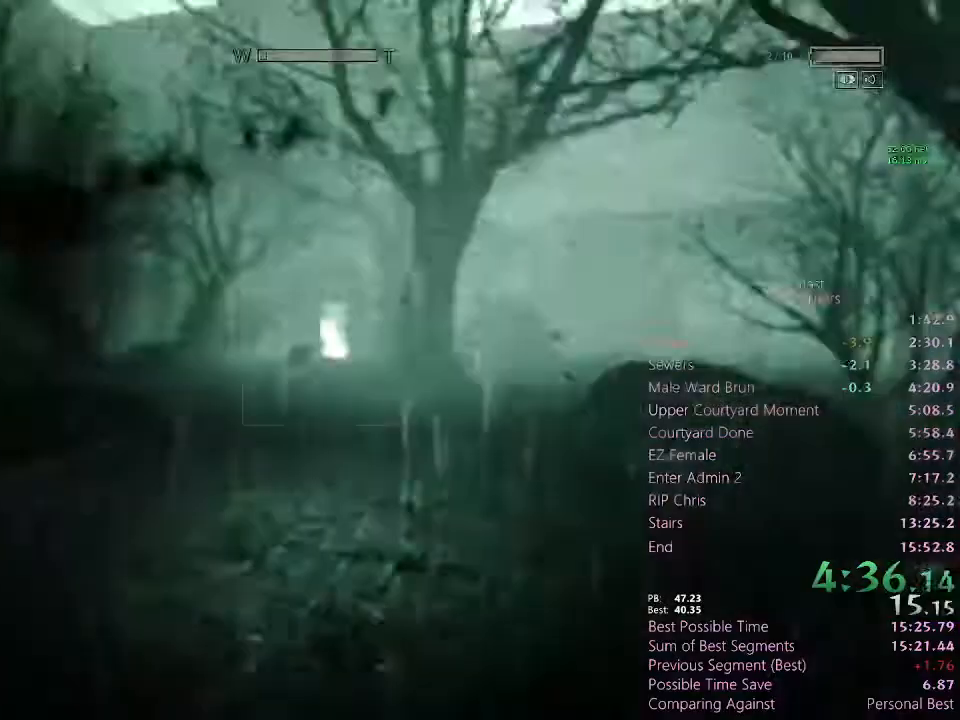
{"keys": ["shift", "w"], "mouse": [], "events": []}
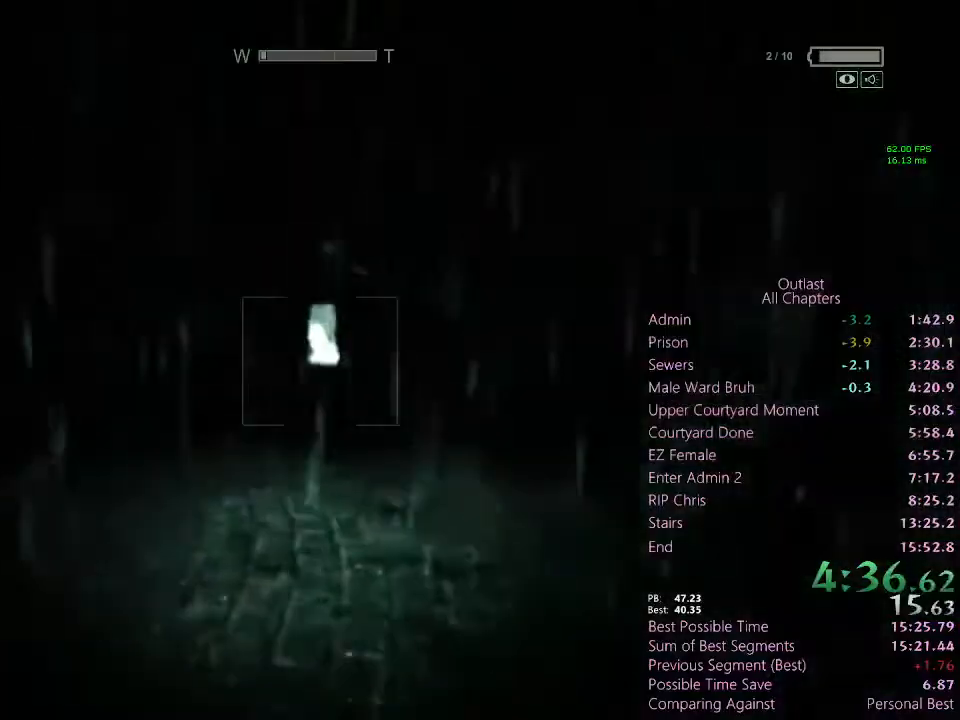
{"keys": ["shift", "w"], "mouse": [], "events": []}
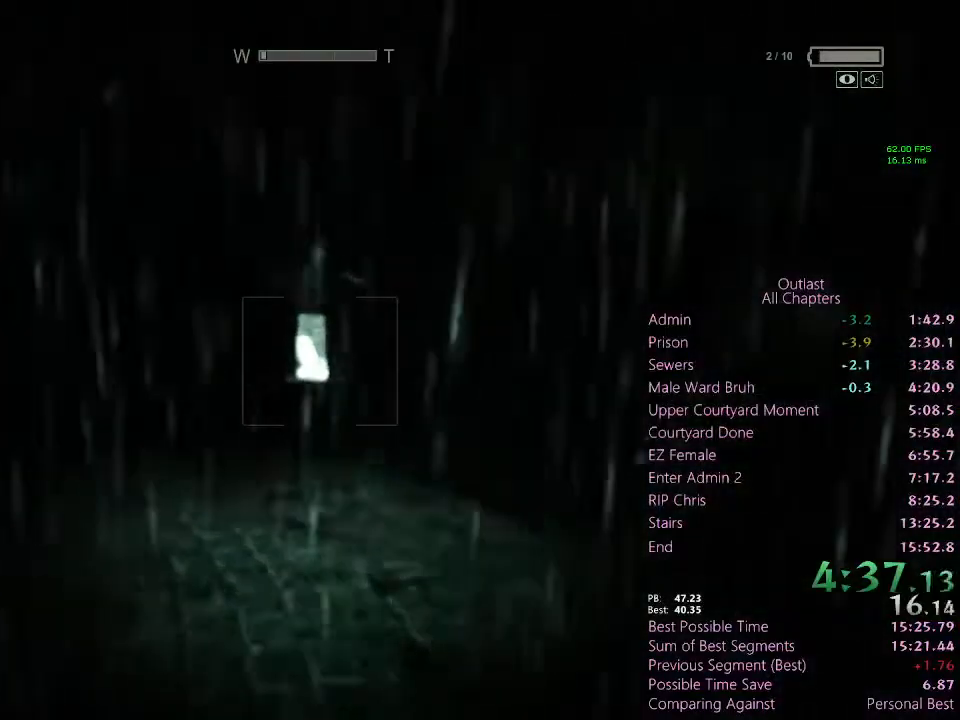
{"keys": ["shift", "w"], "mouse": [], "events": []}
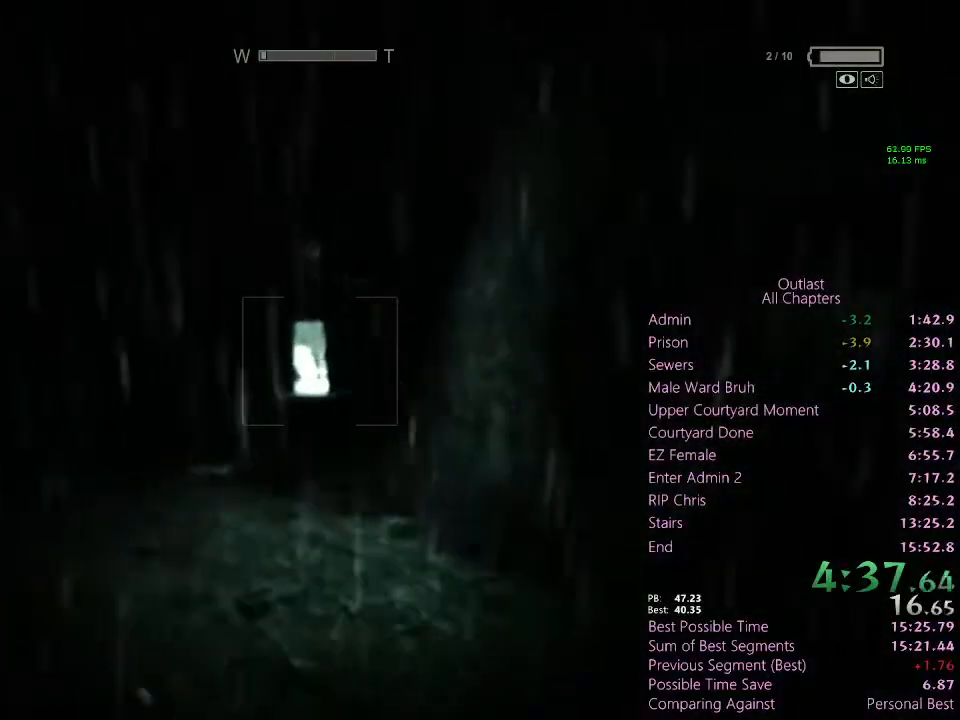
{"keys": ["shift", "w"], "mouse": [], "events": []}
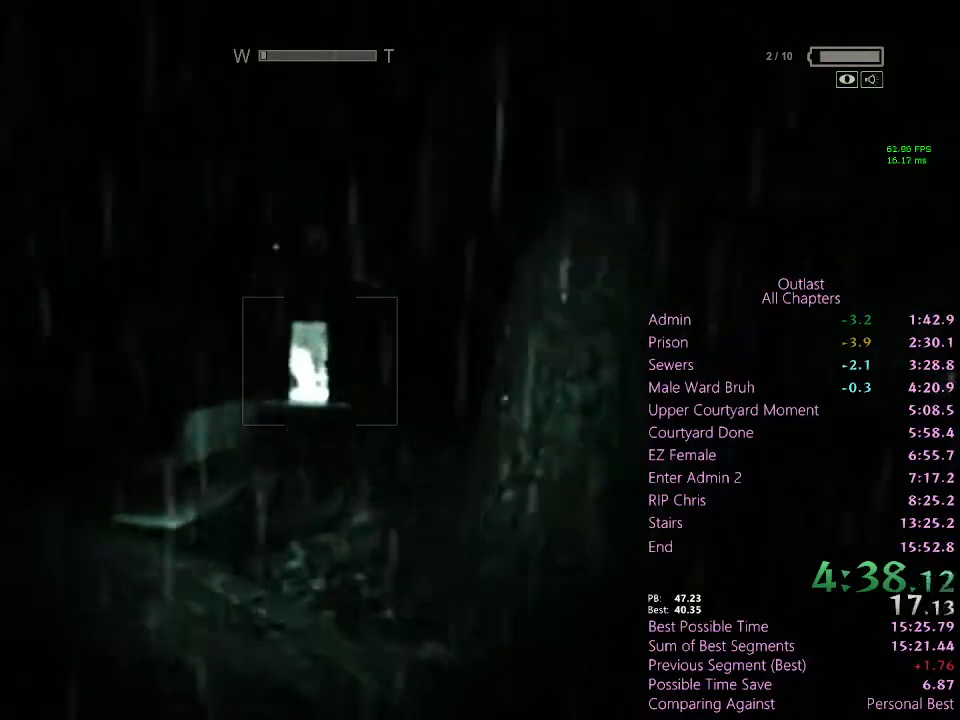
{"keys": ["shift", "w"], "mouse": [], "events": []}
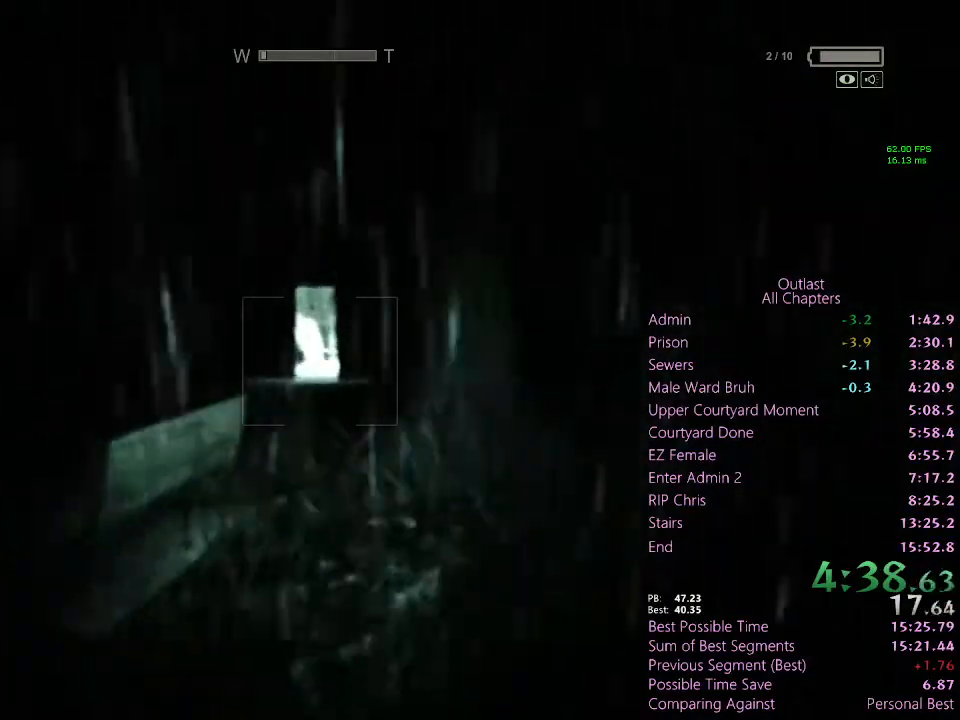
{"keys": ["shift", "w"], "mouse": [], "events": []}
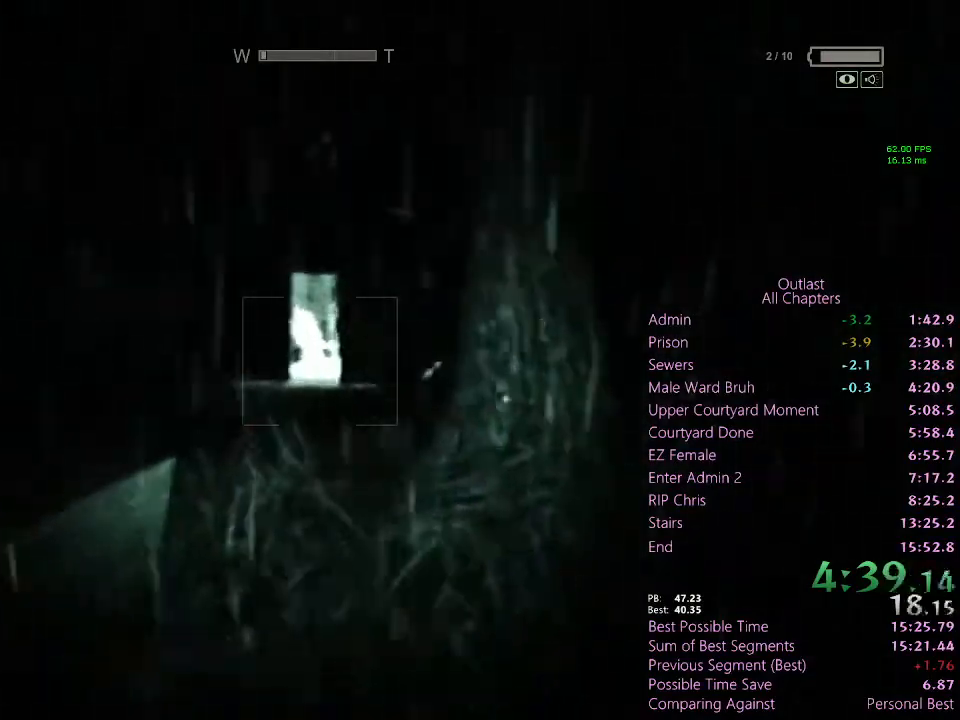
{"keys": ["shift", "w"], "mouse": [], "events": []}
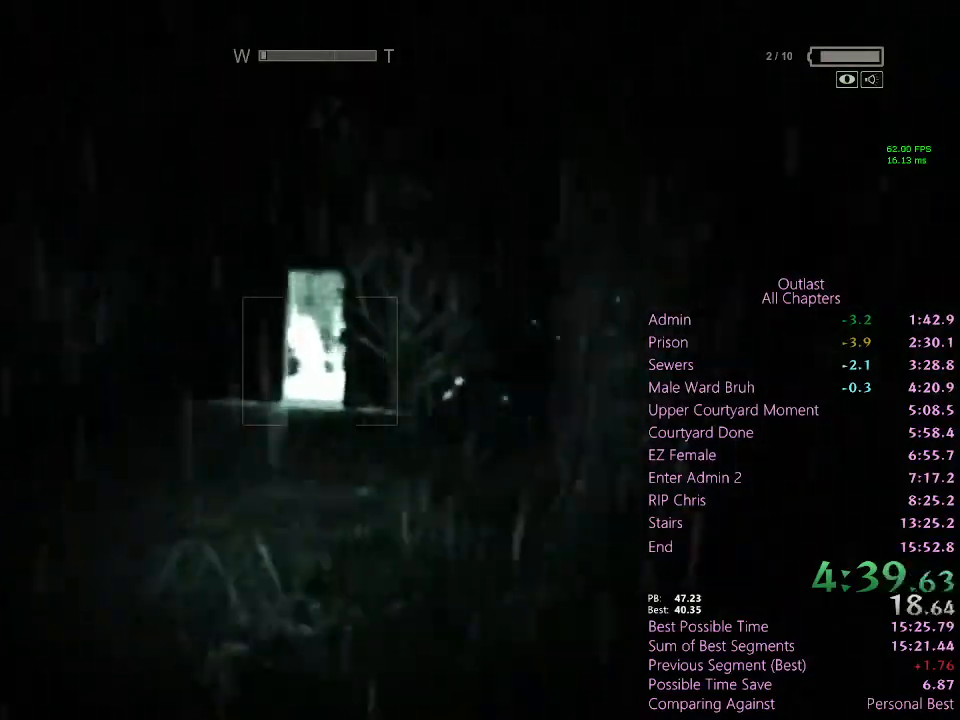
{"keys": ["shift", "w"], "mouse": [], "events": []}
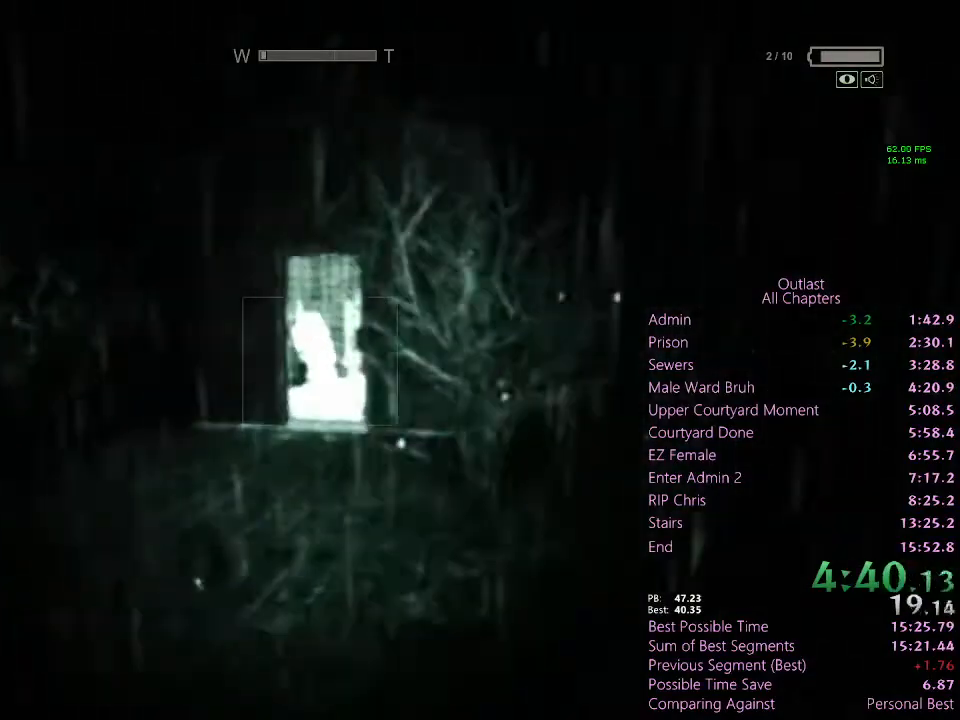
{"keys": ["shift", "w"], "mouse": [], "events": []}
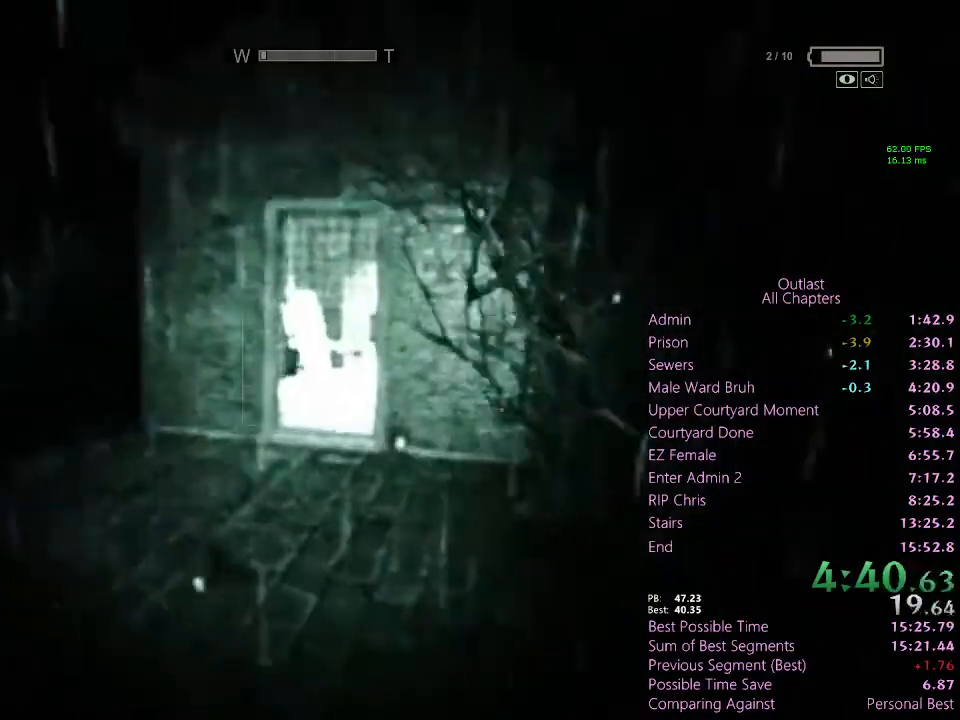
{"keys": ["shift", "space", "w"], "mouse": [], "events": [[500, "space", "down"]]}
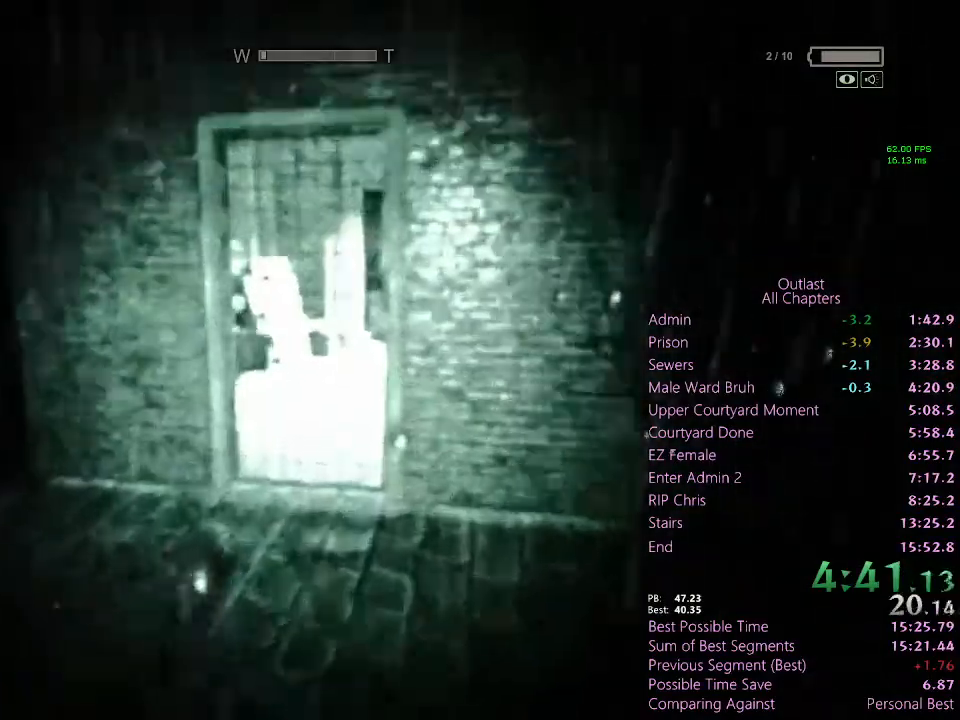
{"keys": ["shift", "w"], "mouse": [], "events": [[333, "space", "up"]]}
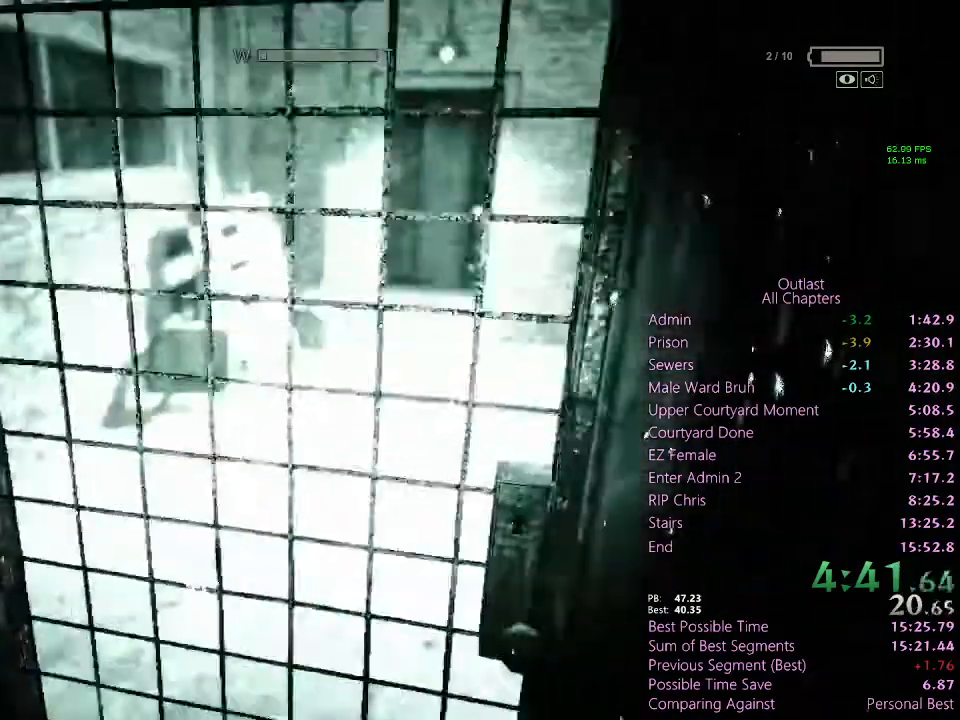
{"keys": ["s", "shift"], "mouse": ["left"], "events": [[67, "mouse_left", "down"], [100, "w", "up"], [167, "mouse_left", "up"], [200, "s", "down"], [267, "c", "down"], [333, "c", "up"], [333, "mouse_left", "down"]]}
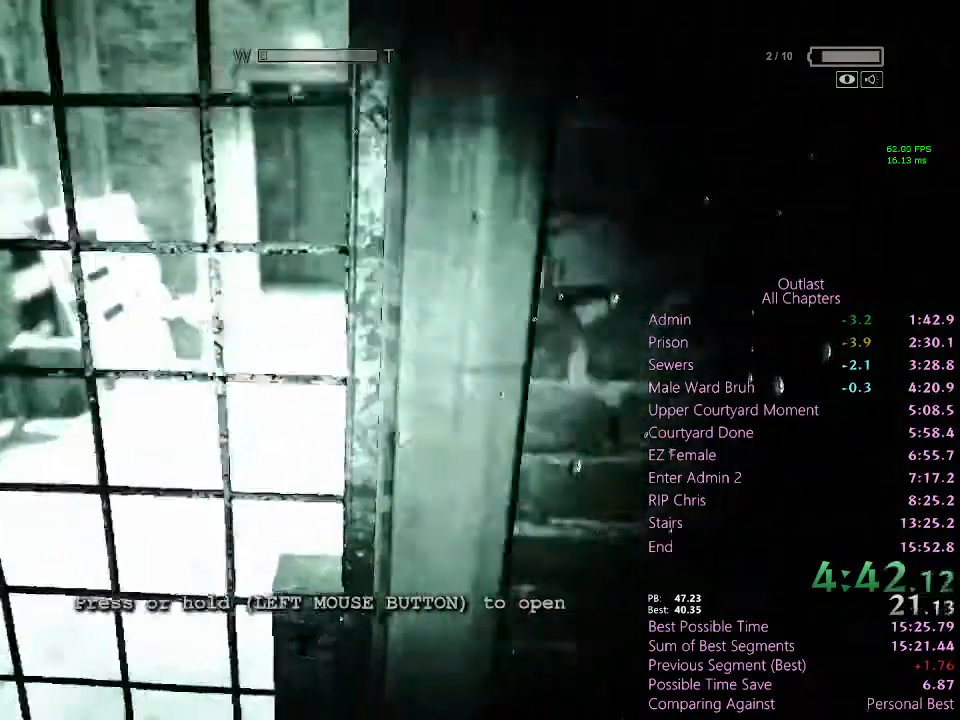
{"keys": ["shift"], "mouse": ["left"]}
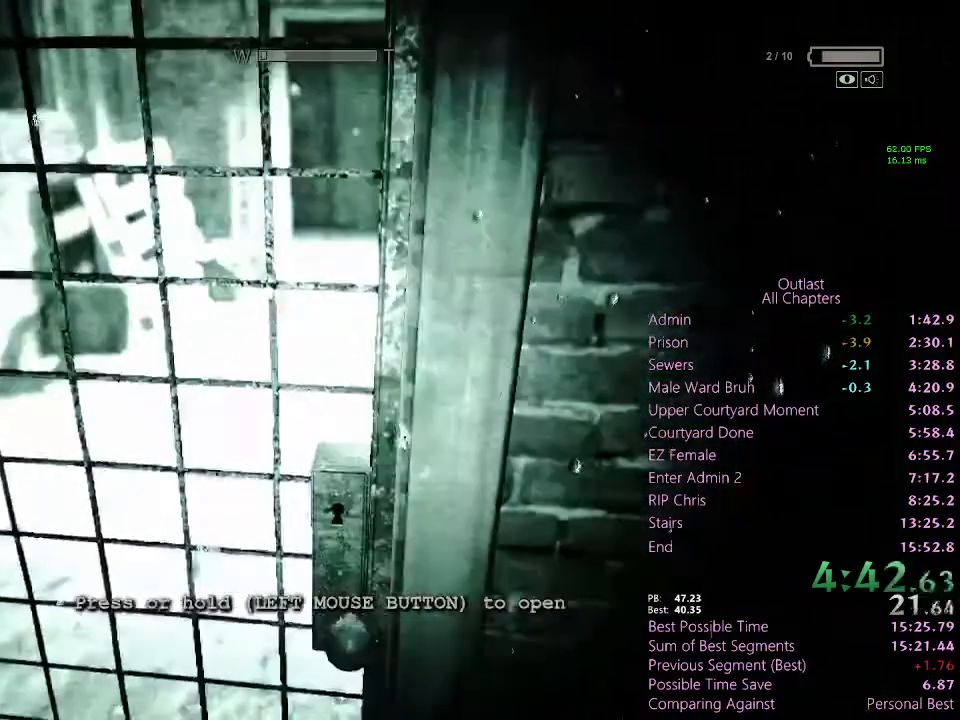
{"keys": ["shift", "w"], "mouse": ["left"], "events": [[200, "w", "down"]]}
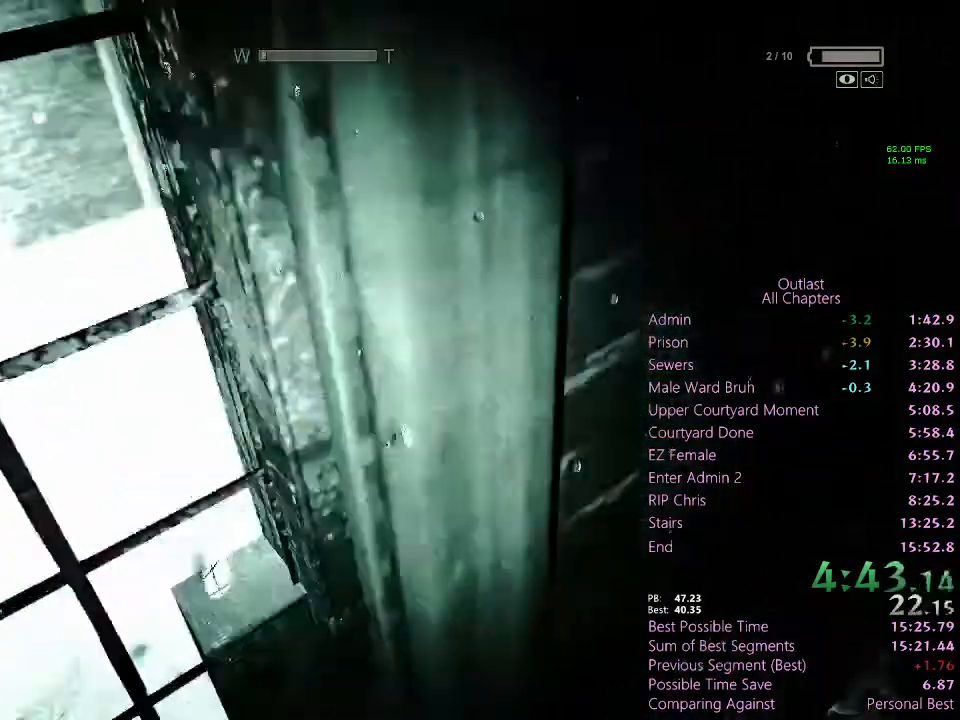
{"keys": ["shift", "w"], "mouse": [], "events": [[433, "mouse_left", "up"]]}
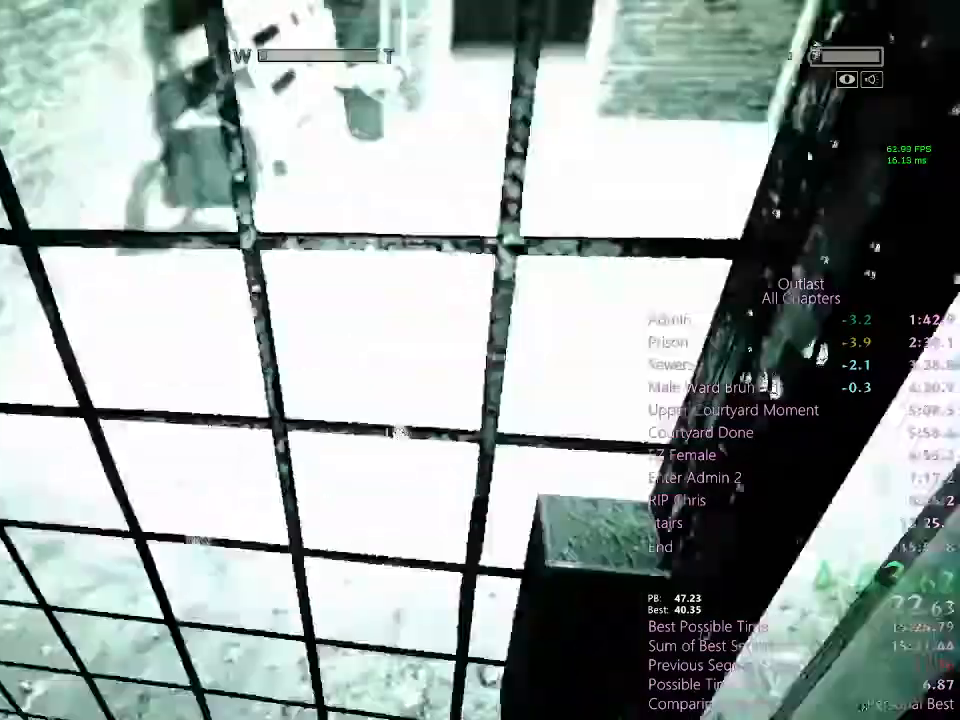
{"keys": ["w"], "mouse": [], "events": [[200, "d", "down"], [367, "d", "up"], [400, "w", "up"], [467, "shift", "up"], [500, "w", "down"]]}
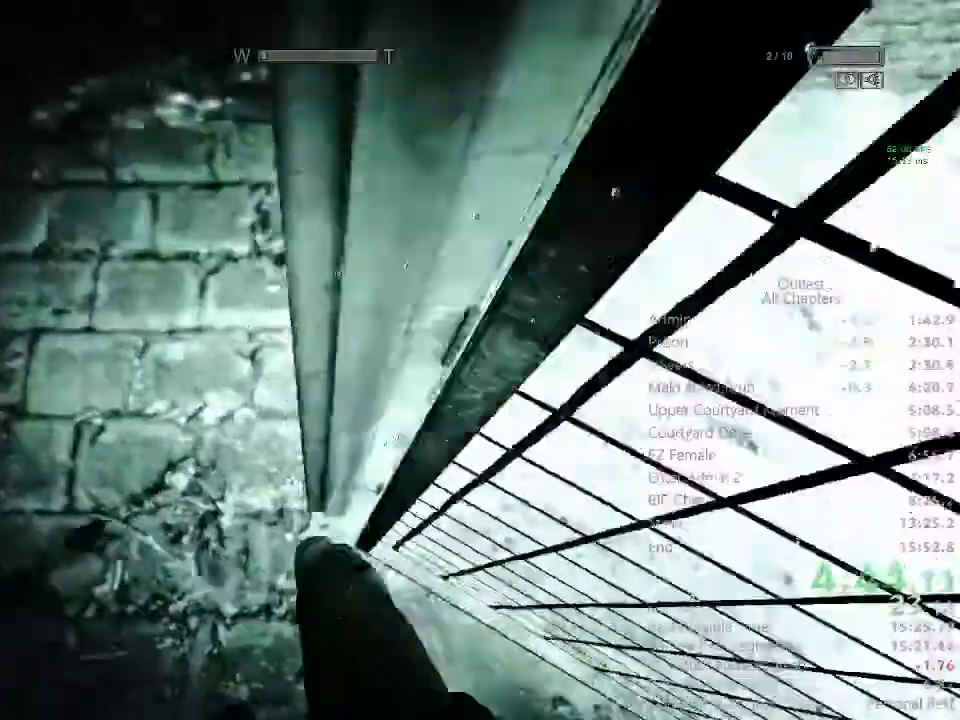
{"keys": ["d", "w"], "mouse": [], "events": [[100, "w", "up"], [133, "w", "down"], [233, "w", "up"], [333, "d", "down"], [333, "w", "down"], [367, "d", "up"], [367, "w", "up"], [467, "d", "down"], [467, "w", "down"]]}
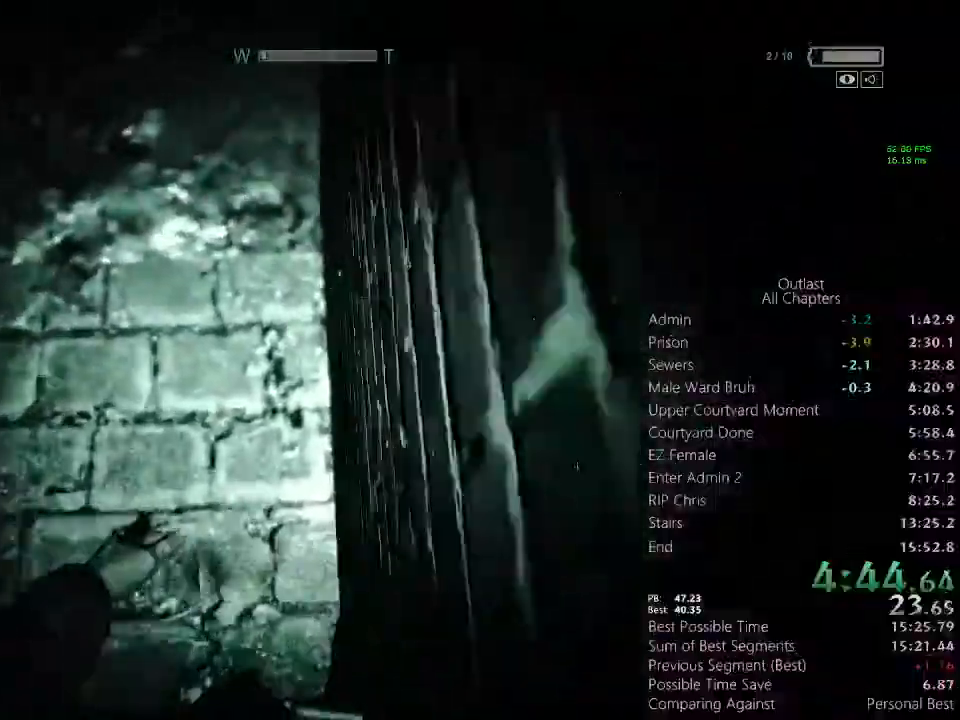
{"keys": [], "mouse": [], "events": [[333, "w", "up"], [400, "w", "down"], [500, "d", "up"], [500, "w", "up"]]}
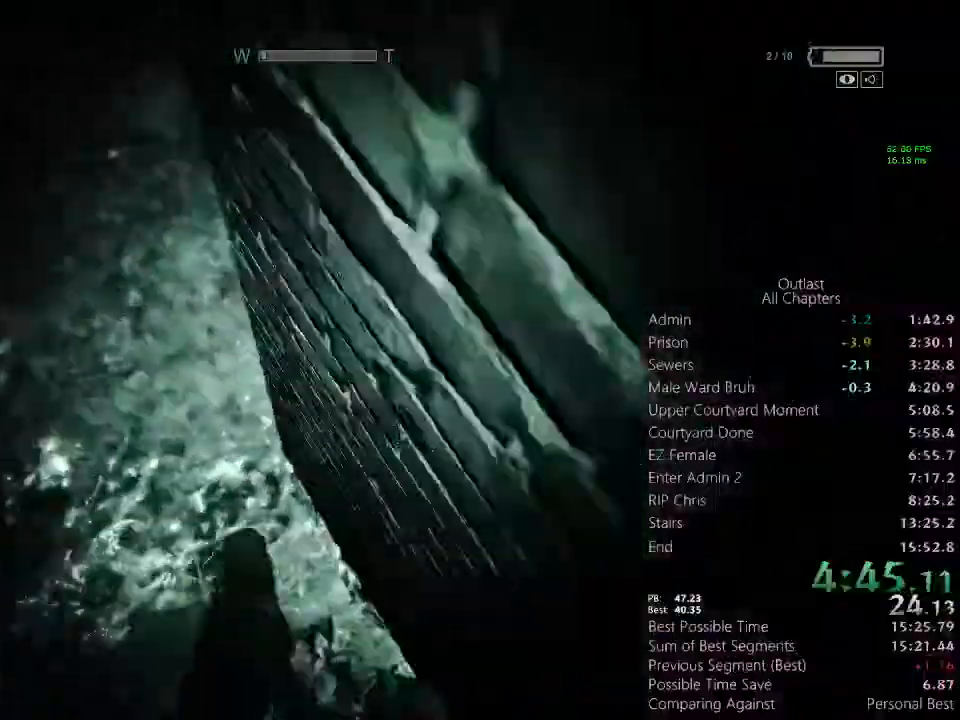
{"keys": [], "mouse": [], "events": [[33, "w", "down"], [133, "w", "up"], [200, "w", "down"], [267, "w", "up"], [367, "w", "down"], [433, "w", "up"]]}
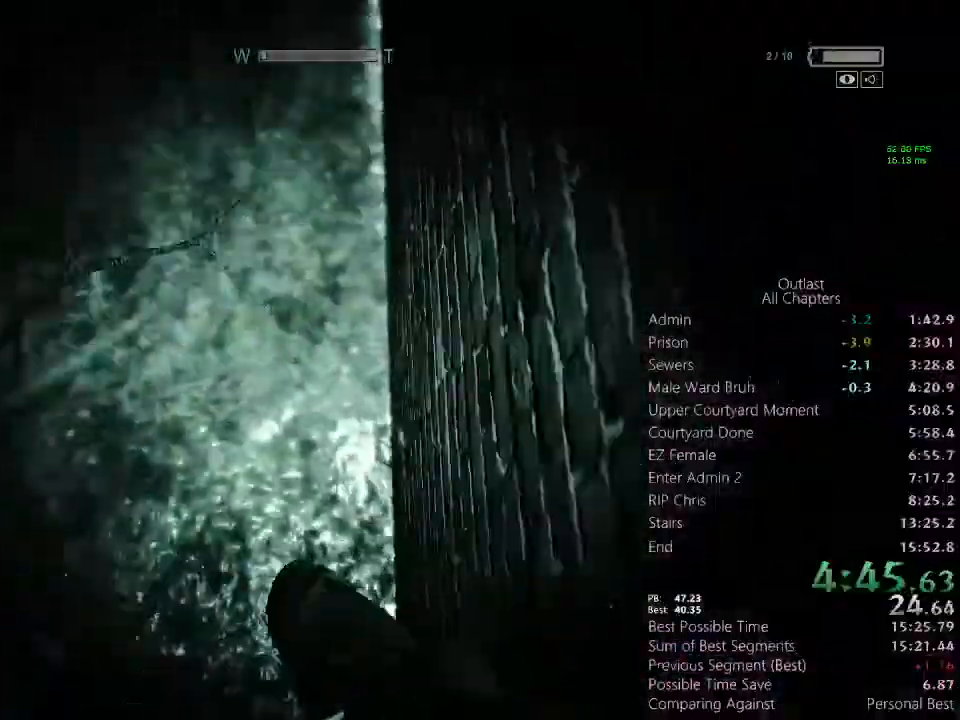
{"keys": ["w"], "mouse": [], "events": [[200, "space", "down"], [200, "w", "down"], [367, "space", "up"]]}
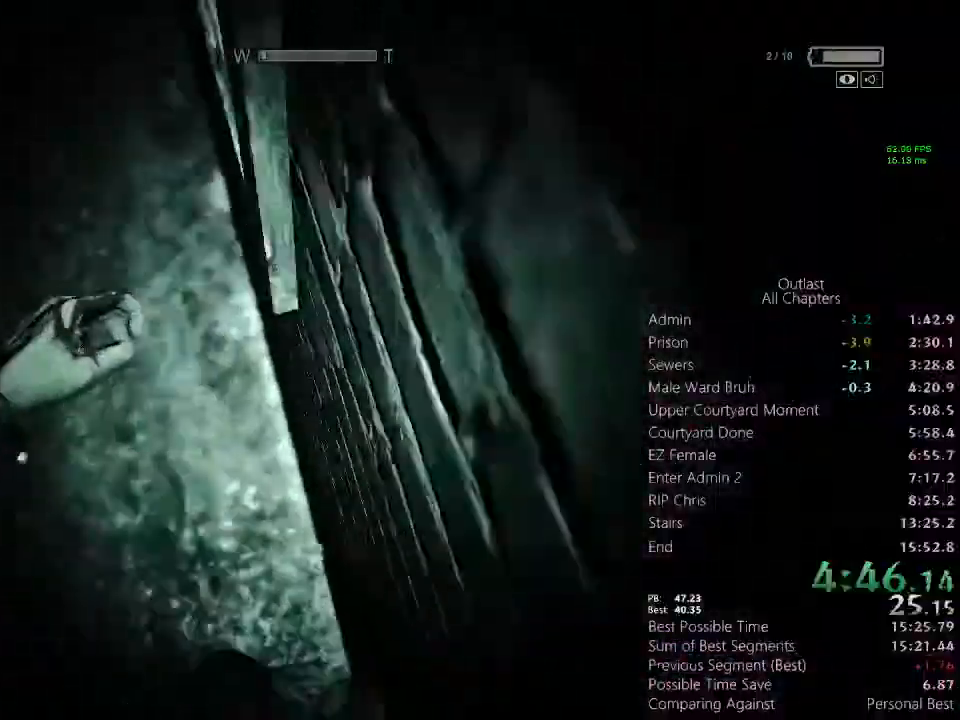
{"keys": ["w"], "mouse": [], "events": [[200, "space", "down"], [300, "space", "up"]]}
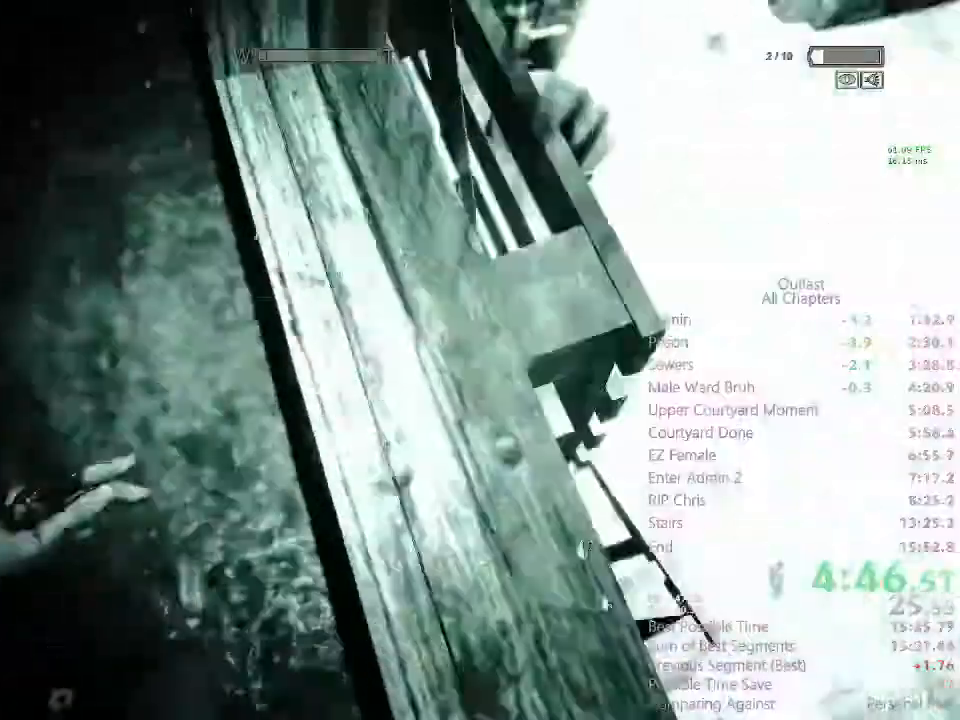
{"keys": ["d", "w"], "mouse": [], "events": [[167, "space", "down"], [300, "d", "down"], [367, "space", "up"]]}
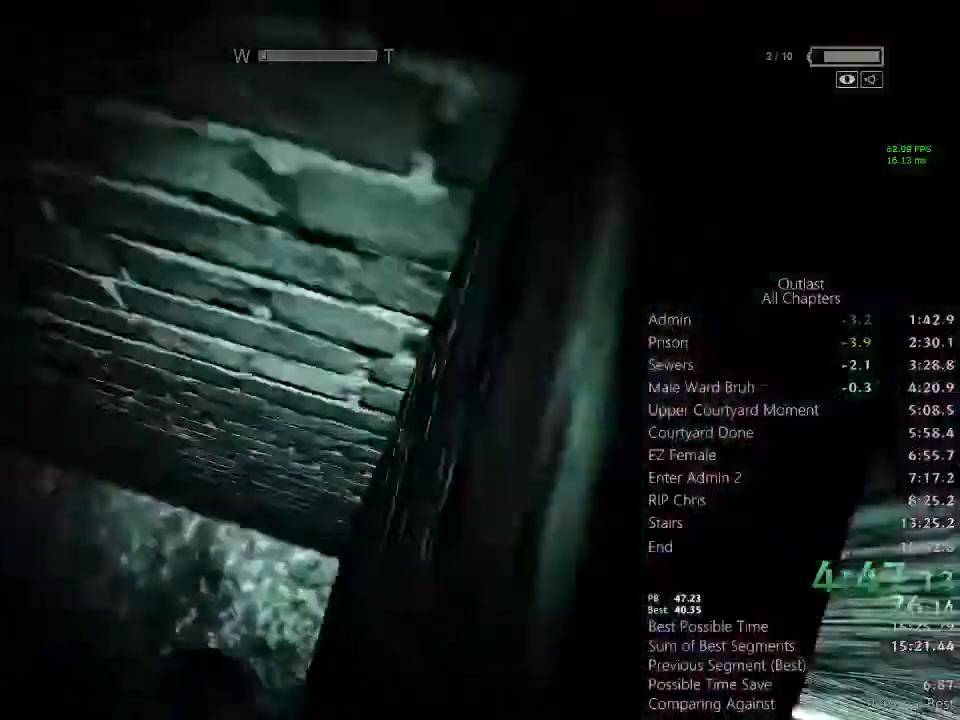
{"keys": ["w"], "mouse": [], "events": [[33, "d", "up"], [200, "space", "down"], [433, "space", "up"]]}
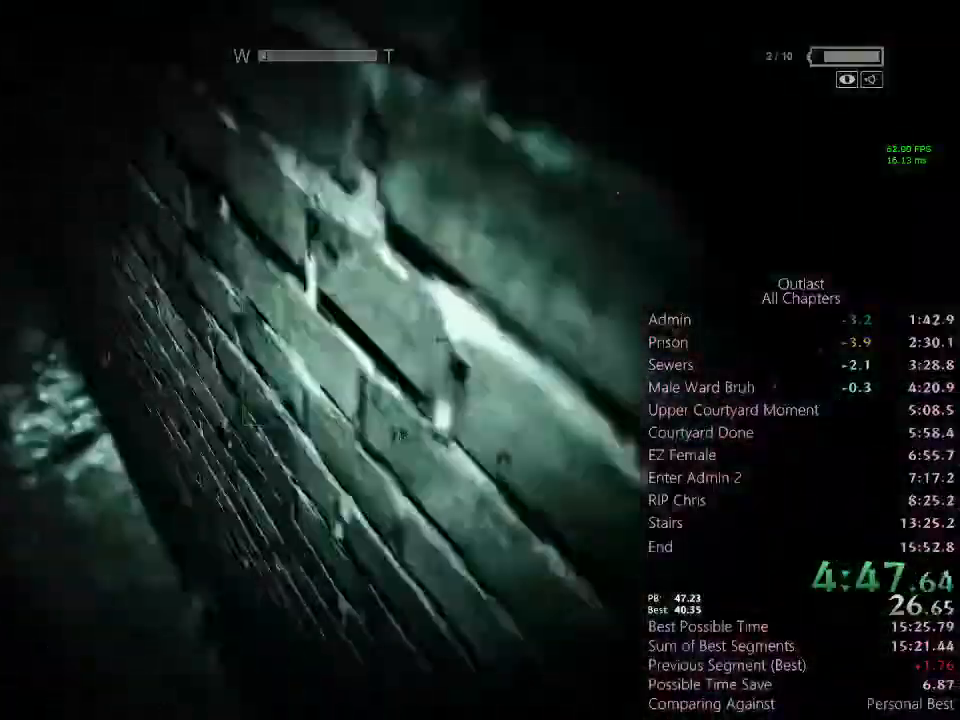
{"keys": ["w"], "mouse": [], "events": [[233, "space", "down"], [500, "space", "up"]]}
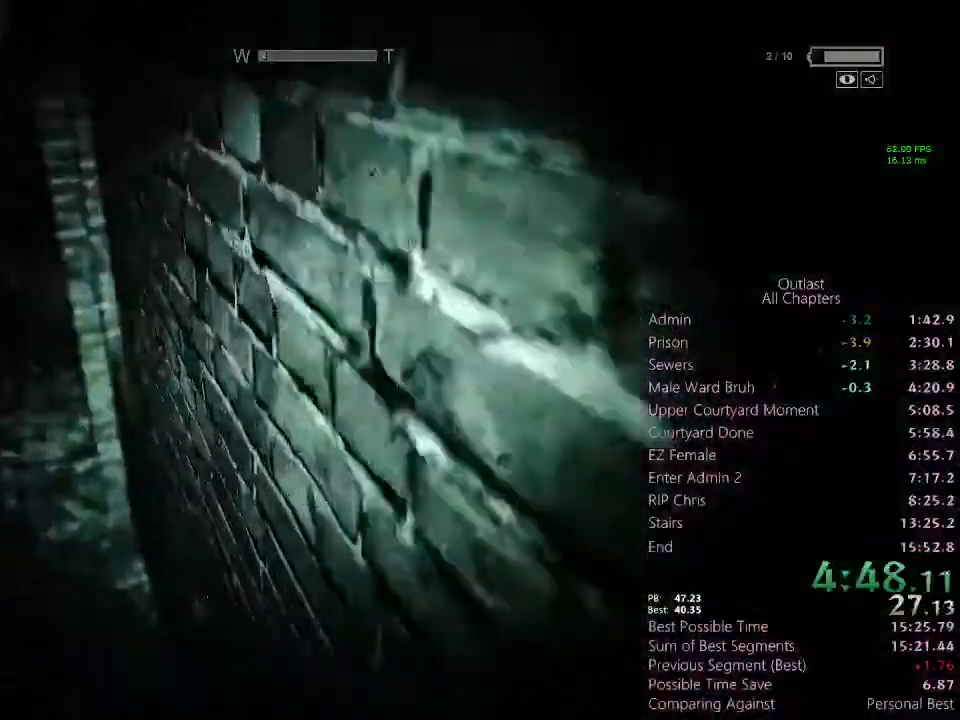
{"keys": ["w"], "mouse": [], "events": [[167, "space", "down"], [467, "space", "up"]]}
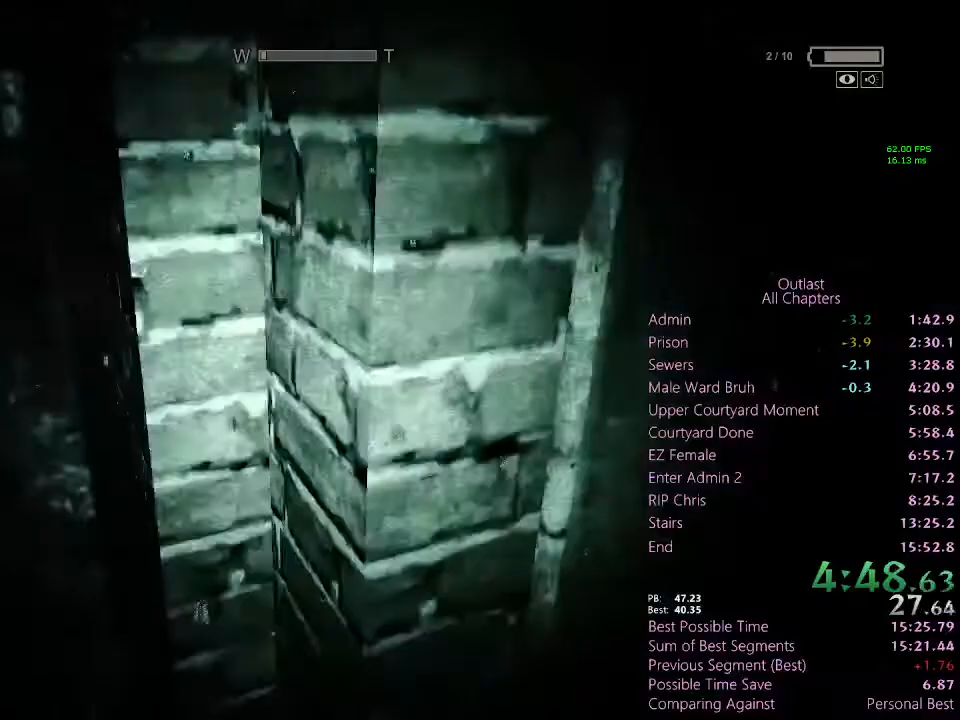
{"keys": ["w"], "mouse": [], "events": [[133, "space", "down"], [433, "space", "up"]]}
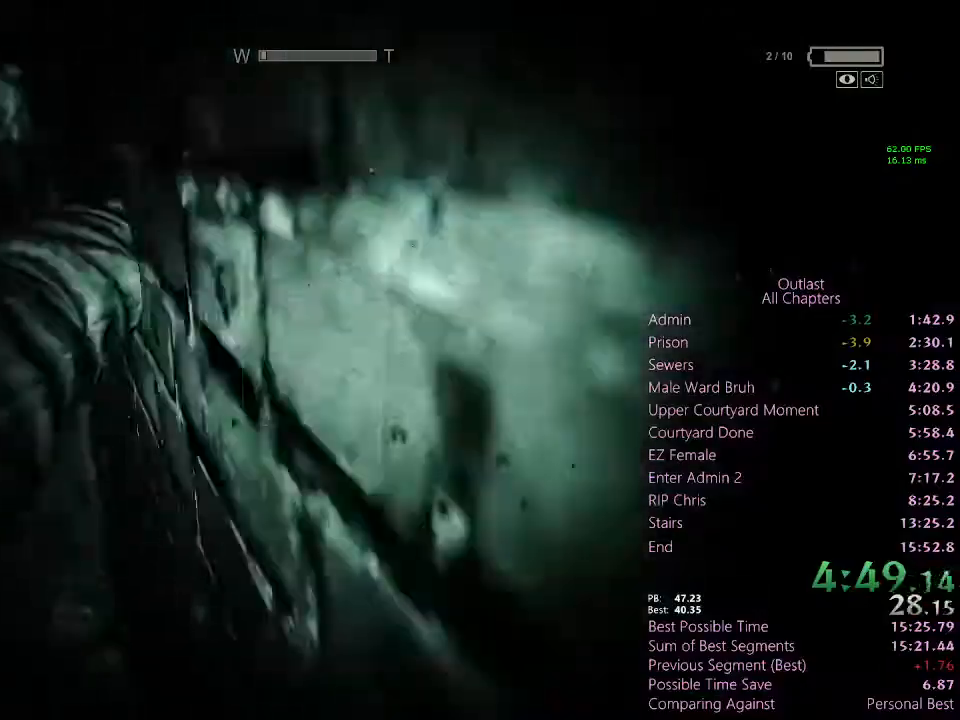
{"keys": ["w"], "mouse": [], "events": [[133, "space", "down"], [467, "space", "up"]]}
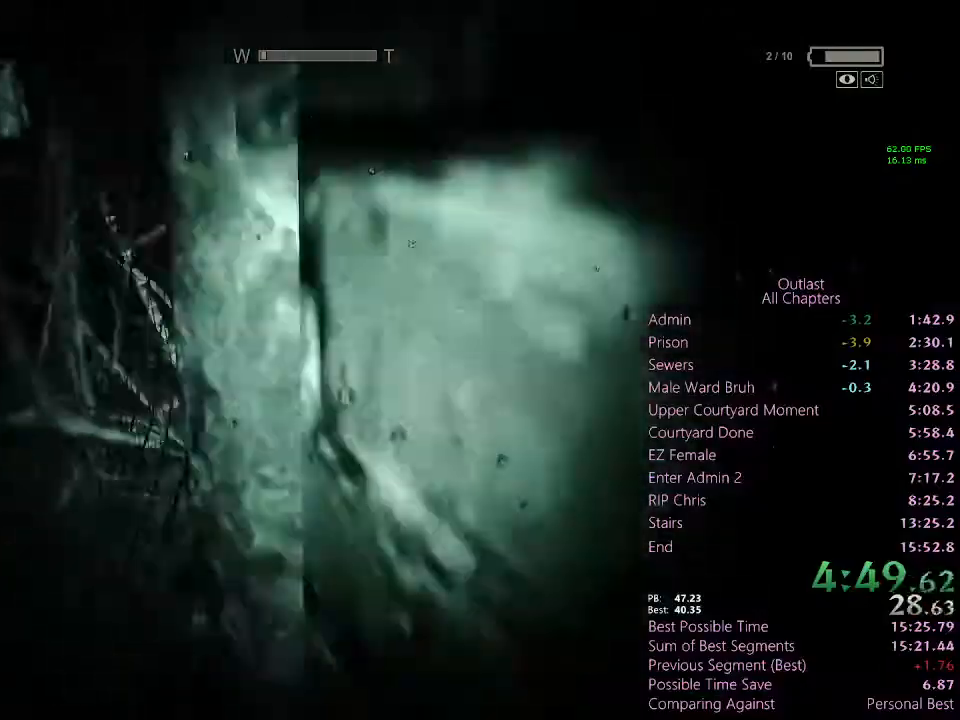
{"keys": [], "mouse": [], "events": [[100, "space", "down"], [267, "space", "up"], [367, "w", "up"]]}
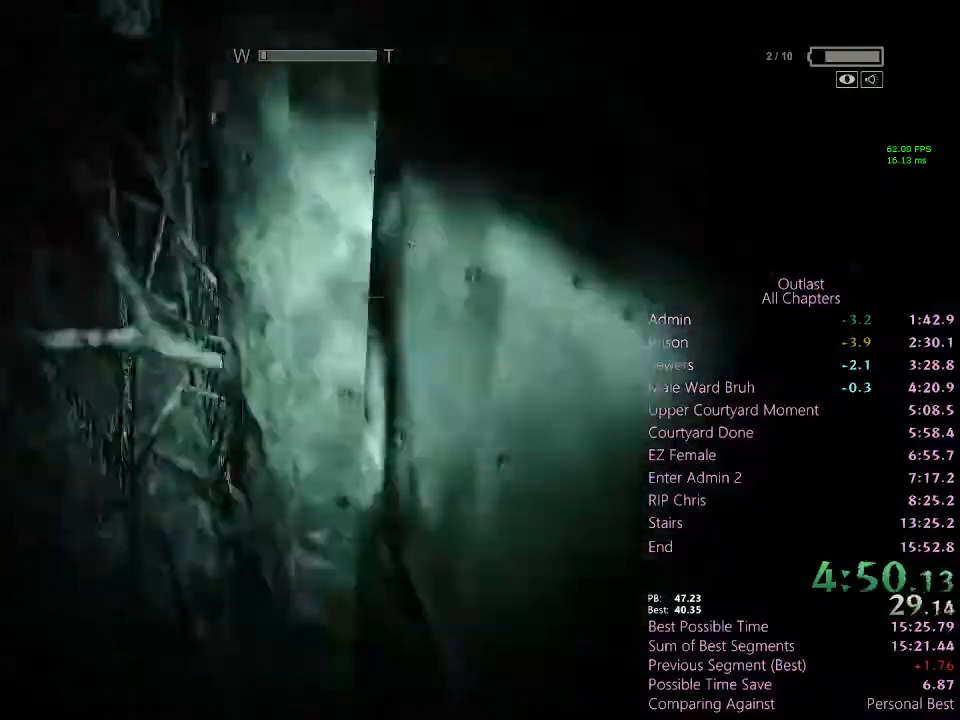
{"keys": ["shift", "w"], "mouse": [], "events": [[67, "a", "down"], [100, "w", "down"], [200, "a", "up"], [300, "shift", "down"]]}